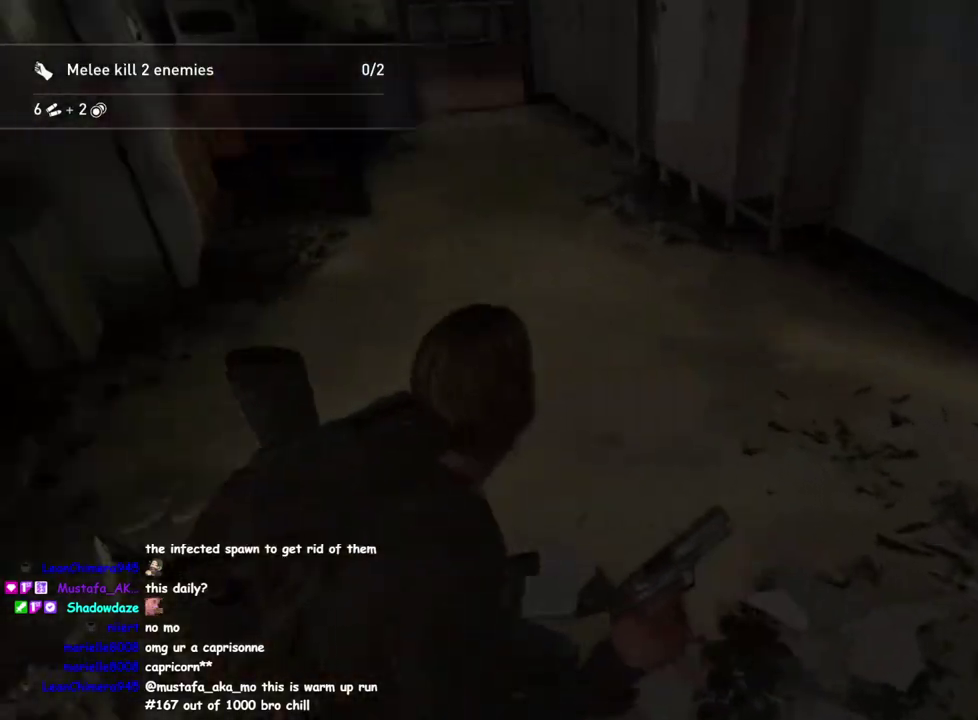
Gameplay with a controller (PlayStation layout); each line is a JSON object with the inputs held at the frame after it. "events" lists button and stick changes between this image and that frame as [ms after this image, input, new state], when the widget could be followed in between. This overlay highlights the sticks when they move; stick clicks (L3 R3) are not distinguishable. Not read: L1.
{"buttons": [], "left_stick": "up-left", "right_stick": "right", "events": [[367, "left_stick", "down-right"], [417, "right_stick", "right"], [450, "left_stick", "up-left"]]}
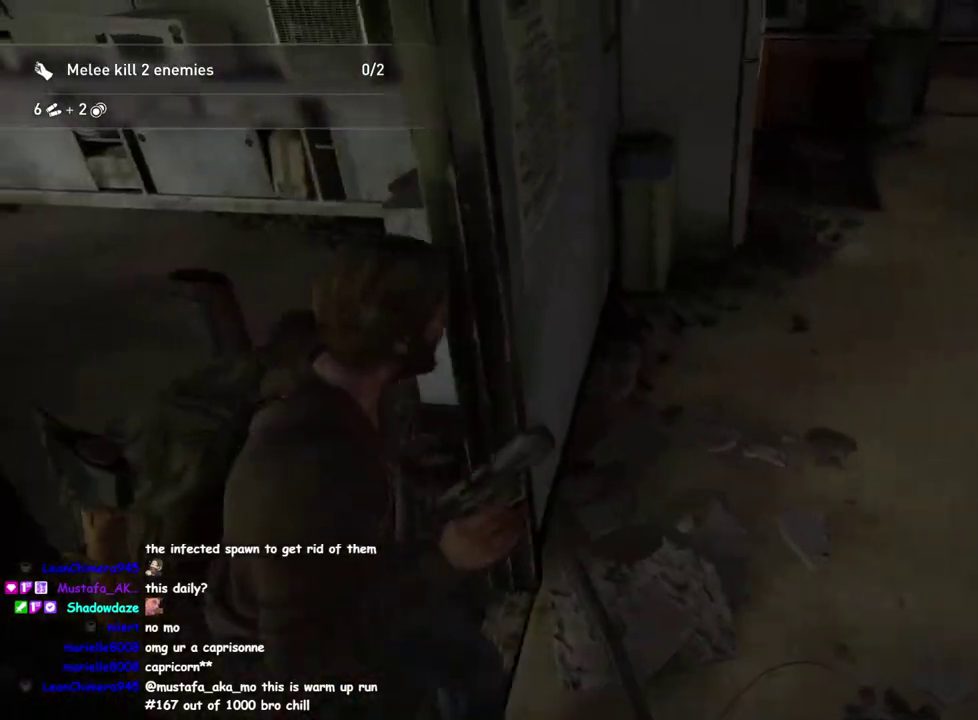
{"buttons": ["TRIANGLE"], "left_stick": "right", "right_stick": "center", "events": [[67, "left_stick", "up"], [200, "left_stick", "right"], [250, "right_stick", "down-right"], [300, "TRIANGLE", "down"], [417, "right_stick", "center"]]}
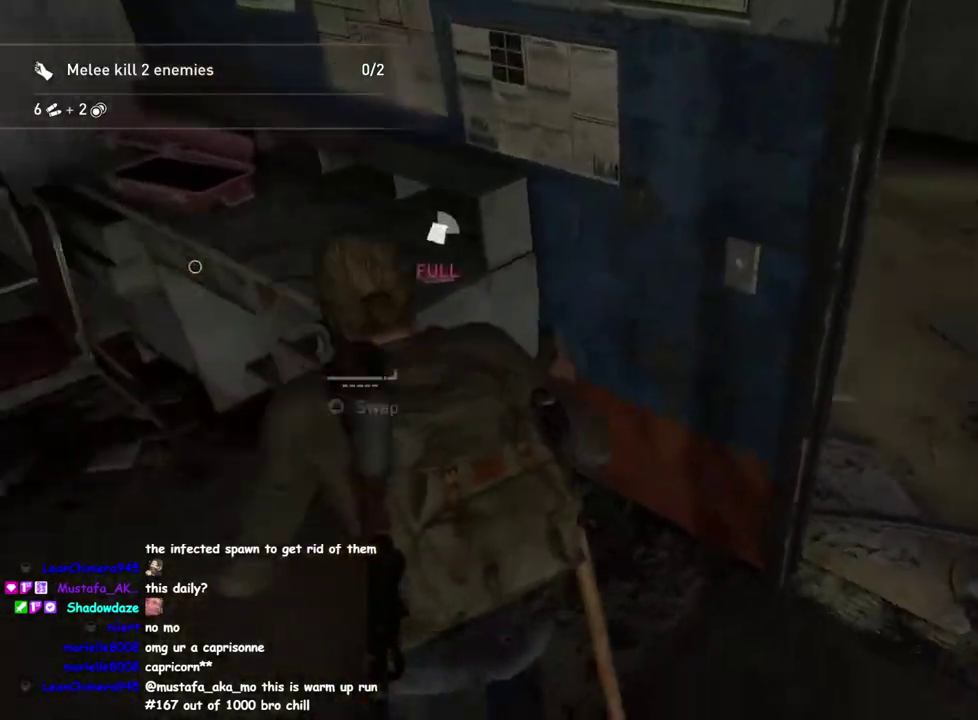
{"buttons": ["TRIANGLE"], "left_stick": "up", "right_stick": "center", "events": [[233, "left_stick", "down-left"], [283, "right_stick", "up-left"], [317, "left_stick", "up-right"], [367, "left_stick", "up"], [450, "right_stick", "center"]]}
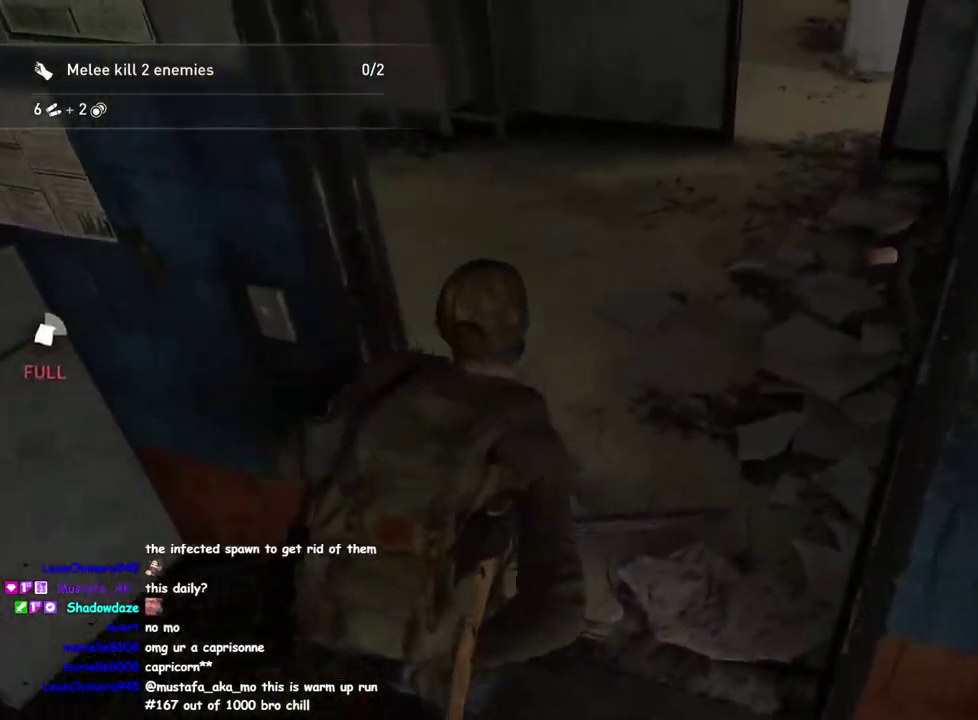
{"buttons": ["TRIANGLE"], "left_stick": "up", "right_stick": "center", "events": [[150, "TRIANGLE", "up"], [450, "TRIANGLE", "down"]]}
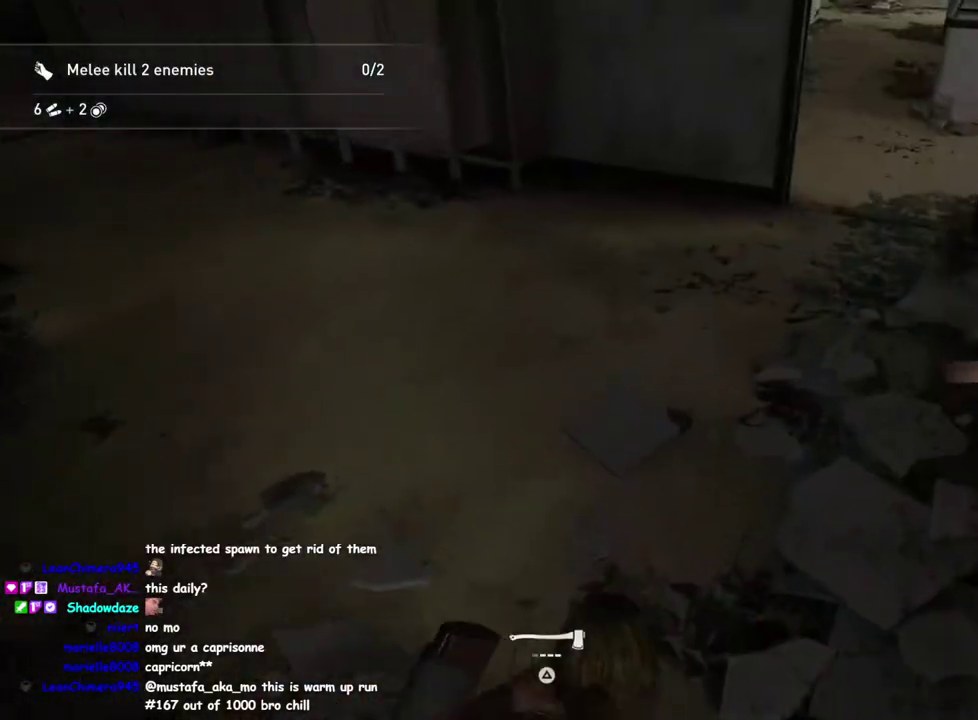
{"buttons": ["TRIANGLE"], "left_stick": "up-right", "right_stick": "center"}
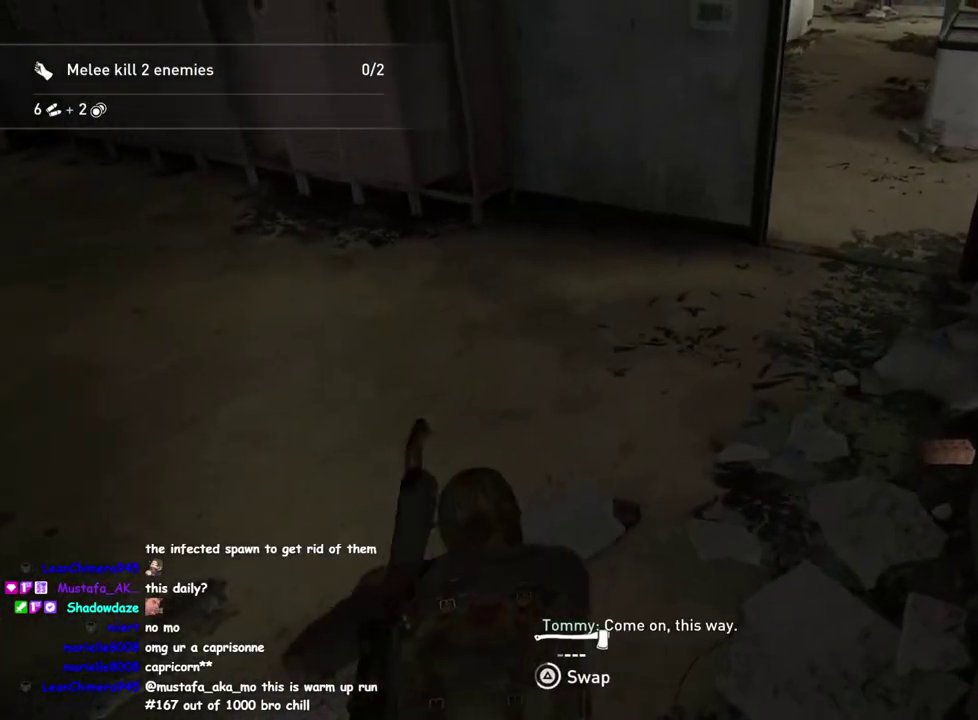
{"buttons": [], "left_stick": "up-right", "right_stick": "center"}
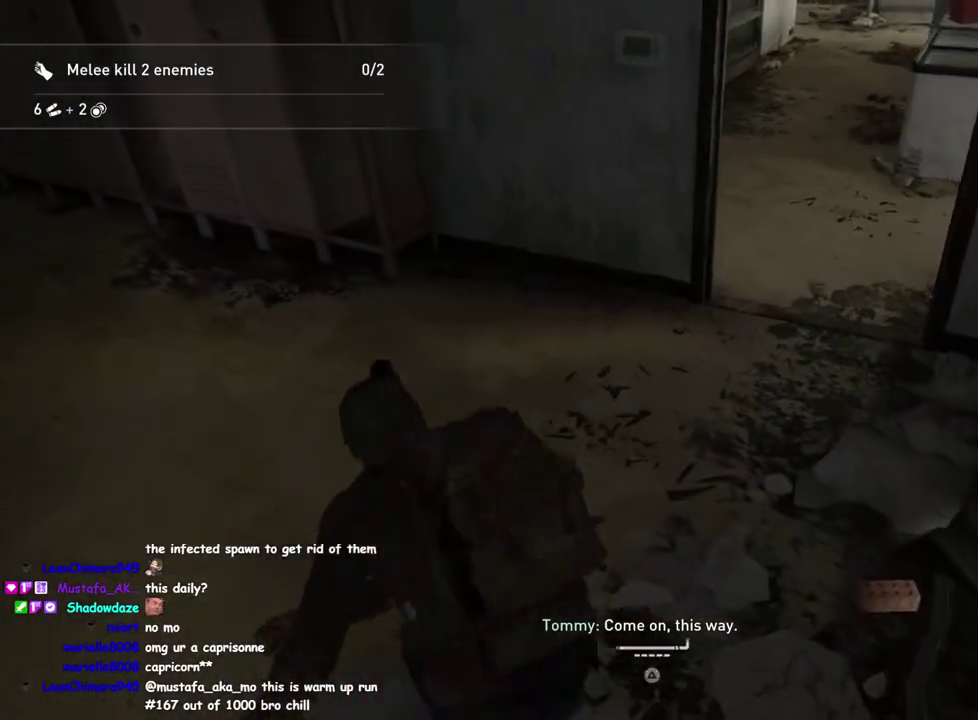
{"buttons": [], "left_stick": "left", "right_stick": "up-left", "events": [[117, "right_stick", "up-left"], [467, "left_stick", "left"]]}
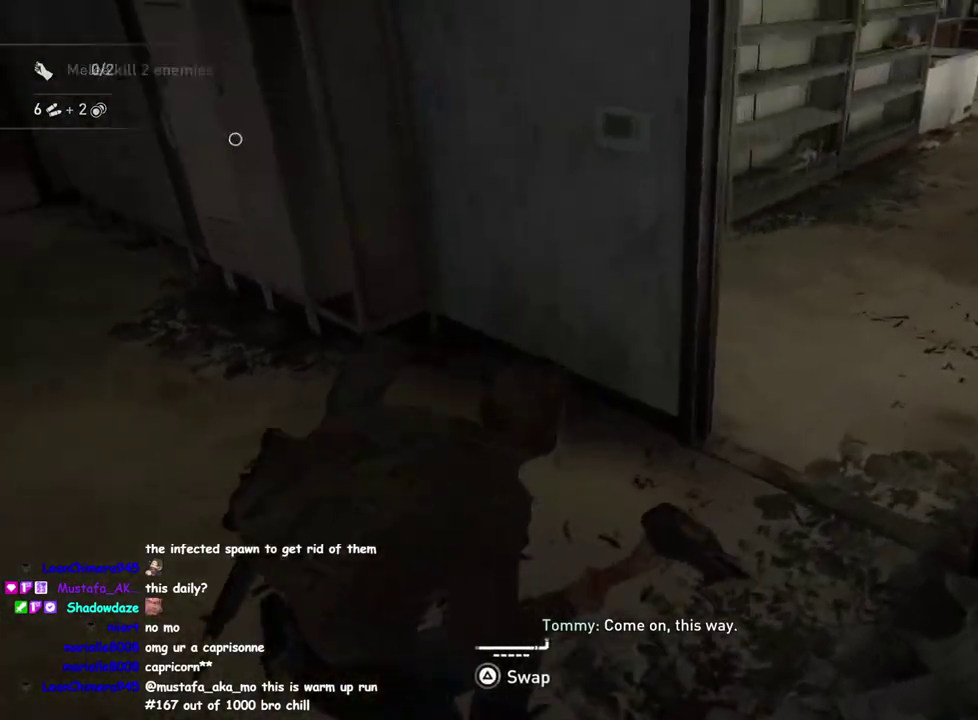
{"buttons": [], "left_stick": "up", "right_stick": "right", "events": [[17, "left_stick", "up-left"], [83, "right_stick", "up"], [150, "DPAD_RIGHT", "down"], [167, "left_stick", "down-right"], [200, "right_stick", "center"], [300, "DPAD_RIGHT", "up"], [333, "left_stick", "up"], [450, "right_stick", "right"]]}
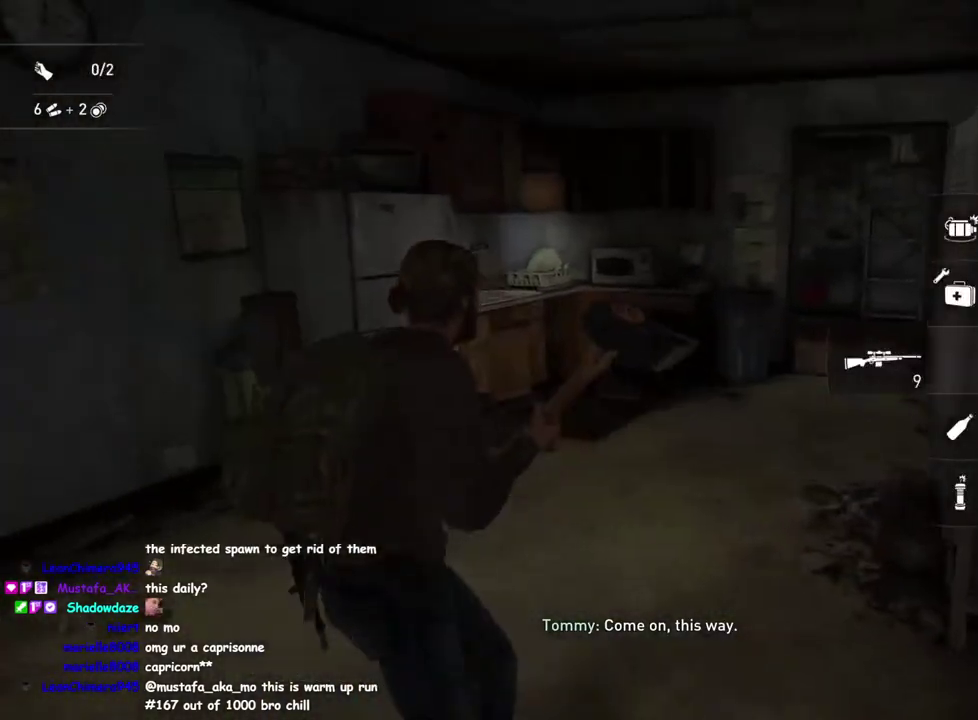
{"buttons": [], "left_stick": "up", "right_stick": "center", "events": [[17, "left_stick", "up-right"], [67, "right_stick", "center"], [233, "left_stick", "up"], [233, "right_stick", "right"], [417, "right_stick", "center"]]}
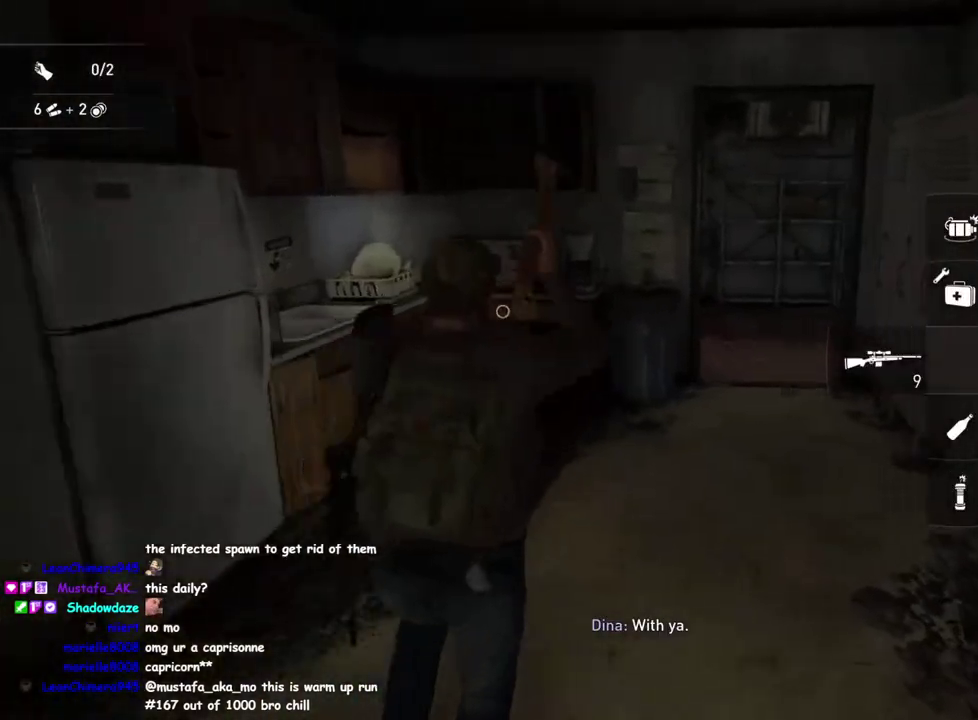
{"buttons": ["L2"], "left_stick": "up", "right_stick": "center", "events": [[117, "L2", "down"], [350, "right_stick", "up-right"], [483, "right_stick", "center"]]}
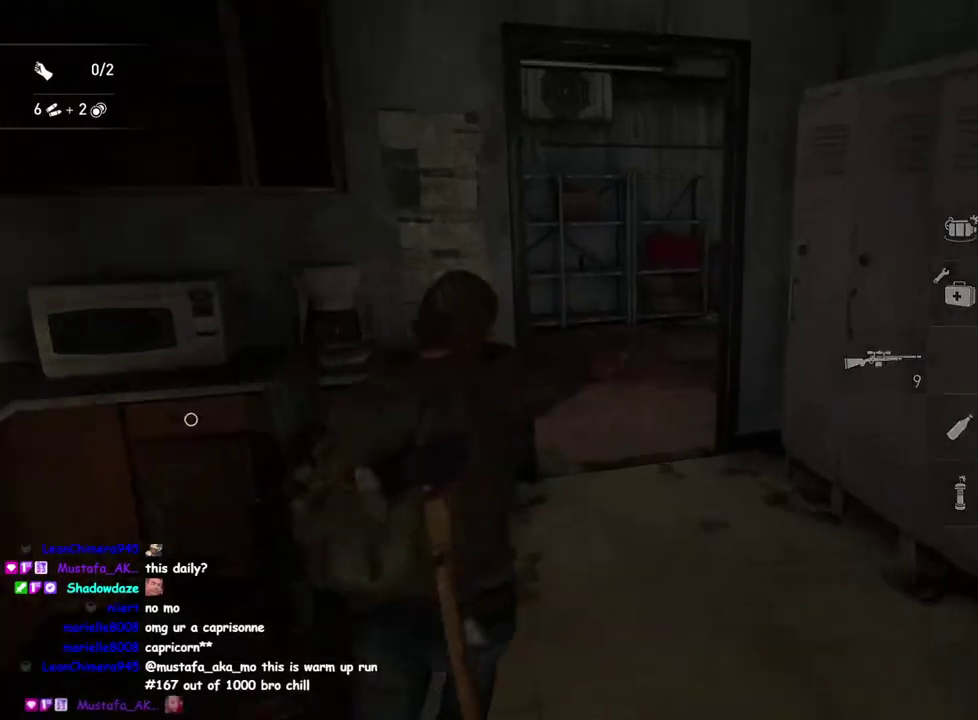
{"buttons": [], "left_stick": "down-right", "right_stick": "down-right"}